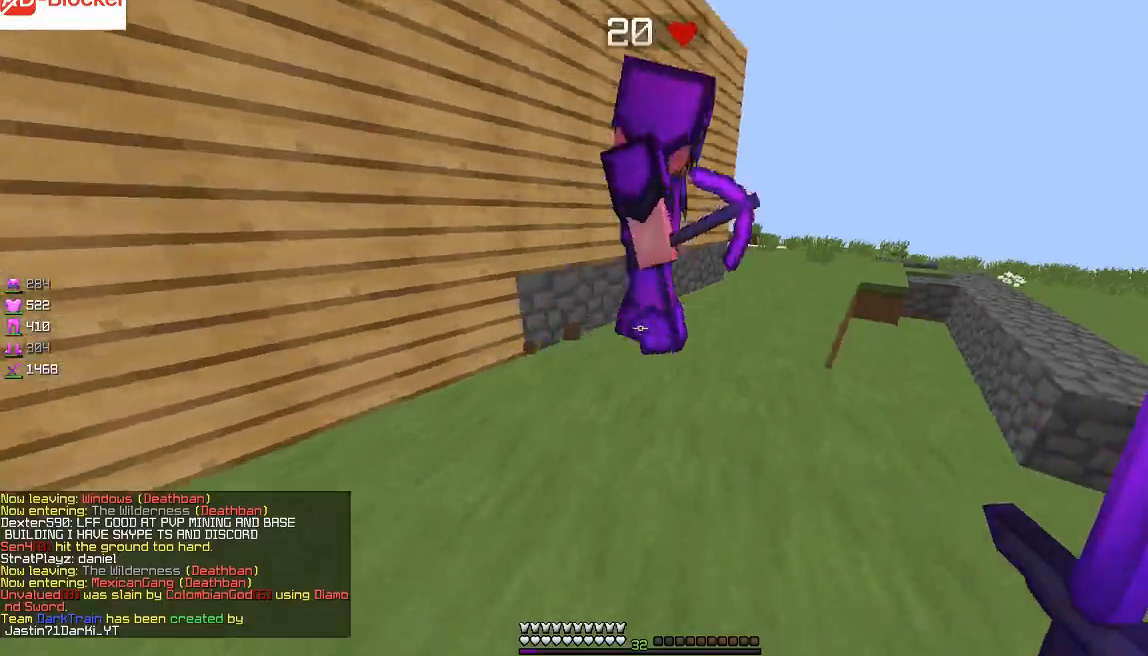
Gameplay with keyboard and mouse; each line is a JSON object with the keys and mouse buttons held at the frame after it. "events" lists presses ("down") and releases ("up") of "a", "d", "s", "sprint", "w", "mouse_left" and "mouse_right" between this image and that frame as [ms after this image, input, new state], when the widget could be followed in between. "mouse_left", "mouse_right" = the "left", "right" buttons of the "mouse" list. No other keys are recorded. Fast repeated clicks can show as one long hold. Mouse movement is not recorded. Key names are as the overlay labels them; some are game actions (e.g. jump) rather than physical keys.
{"keys": ["a"], "mouse": ["right"], "events": [[66, "d", "down"], [166, "d", "up"], [166, "mouse_right", "down"], [166, "w", "up"], [500, "a", "down"]]}
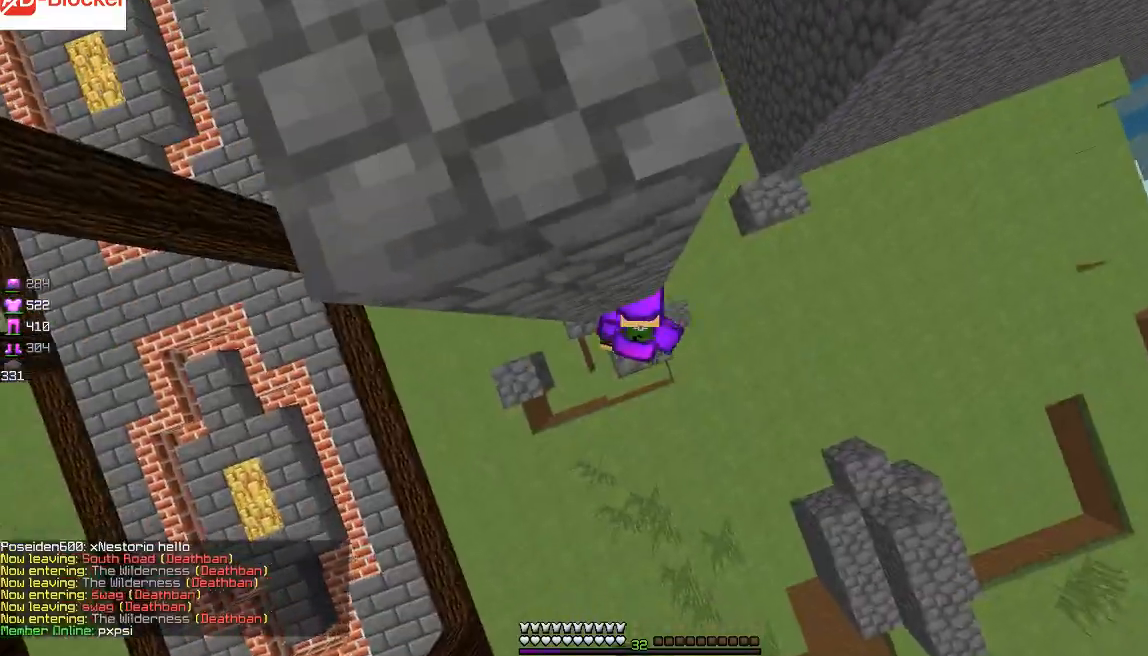
{"keys": [], "mouse": ["right"], "events": [[167, "a", "up"]]}
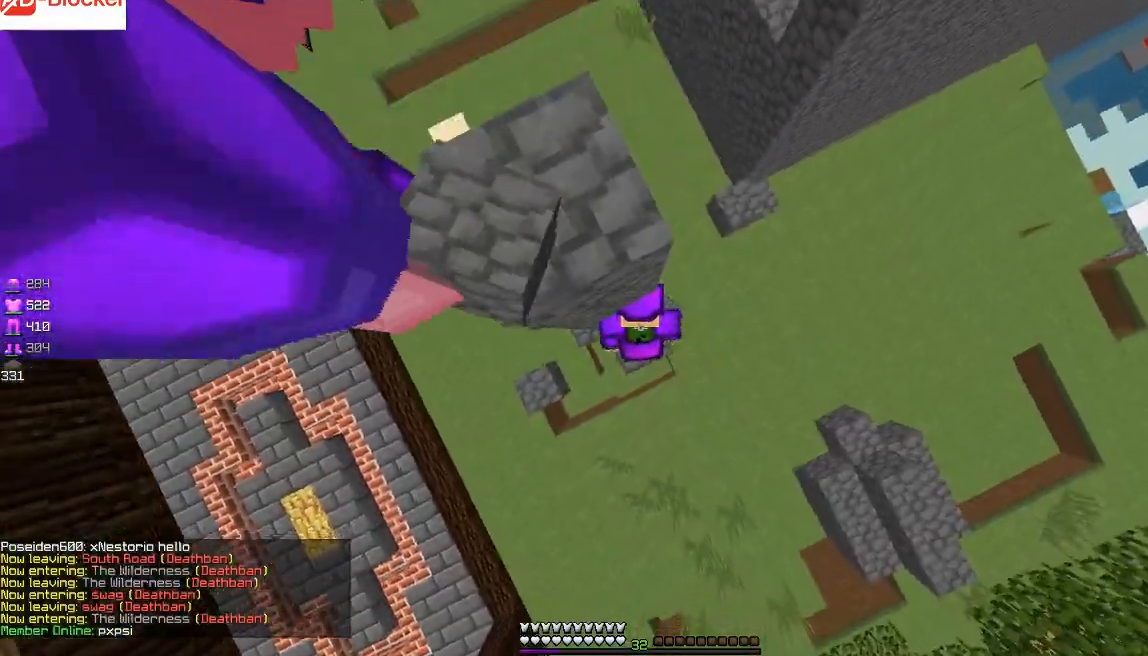
{"keys": [], "mouse": ["right"], "events": []}
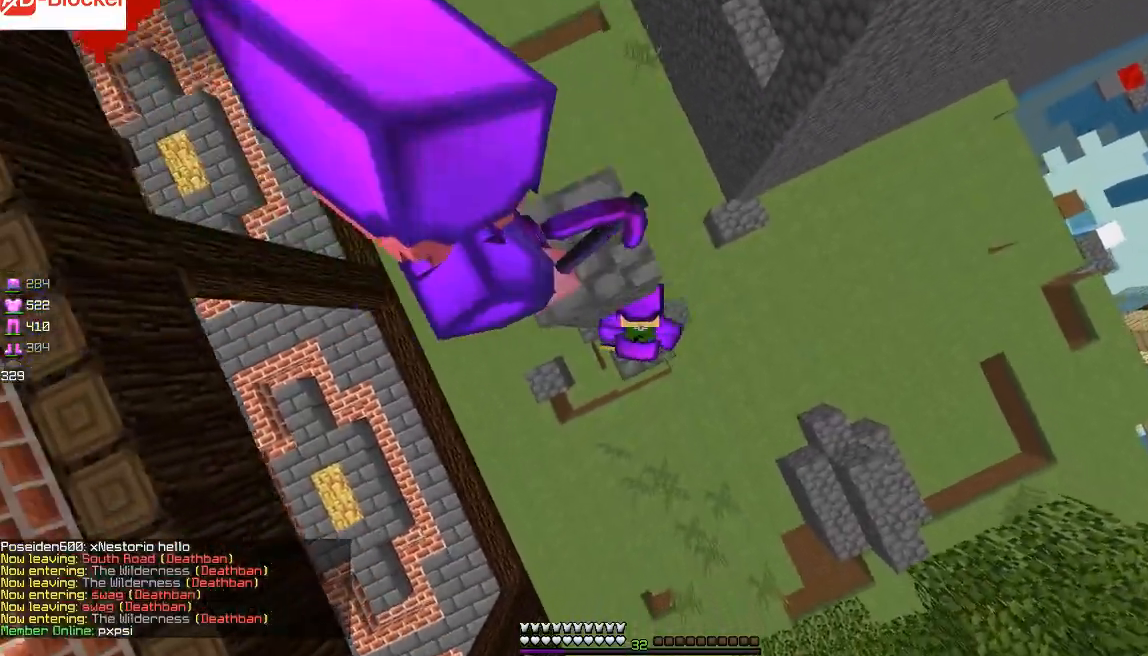
{"keys": [], "mouse": ["right"], "events": []}
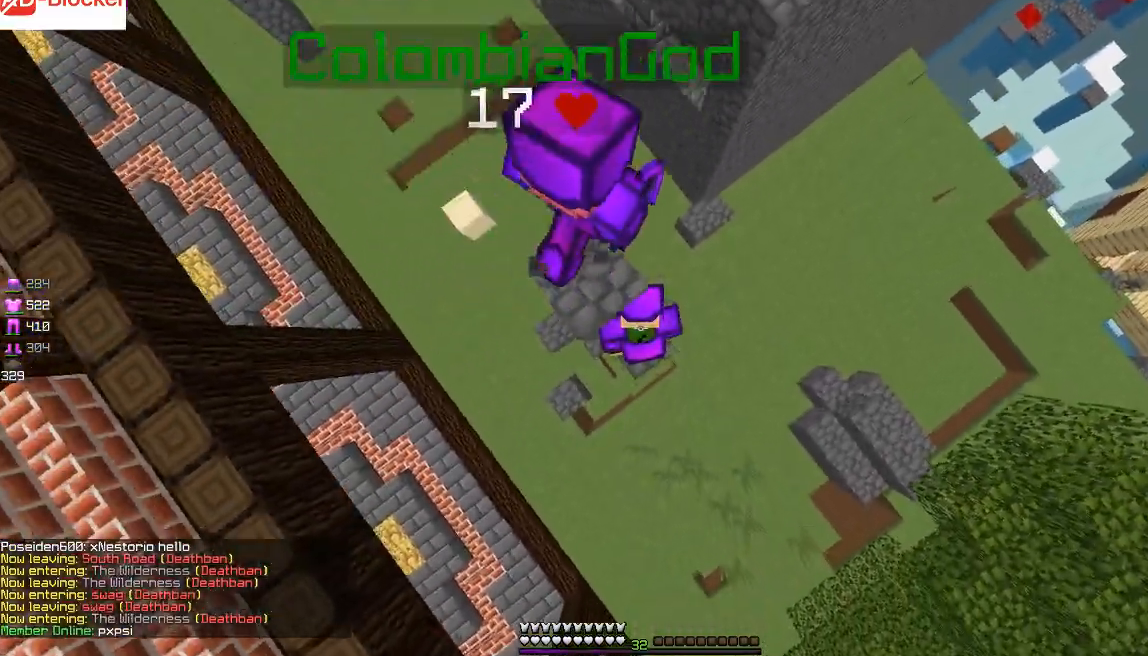
{"keys": [], "mouse": ["right"], "events": []}
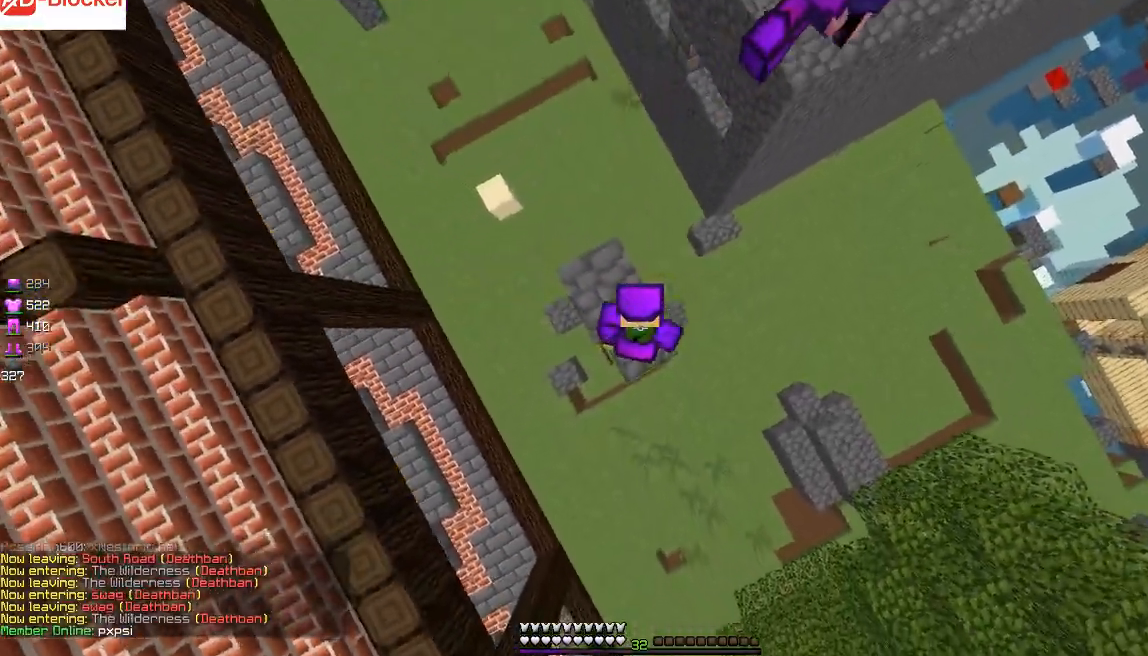
{"keys": [], "mouse": ["right"], "events": []}
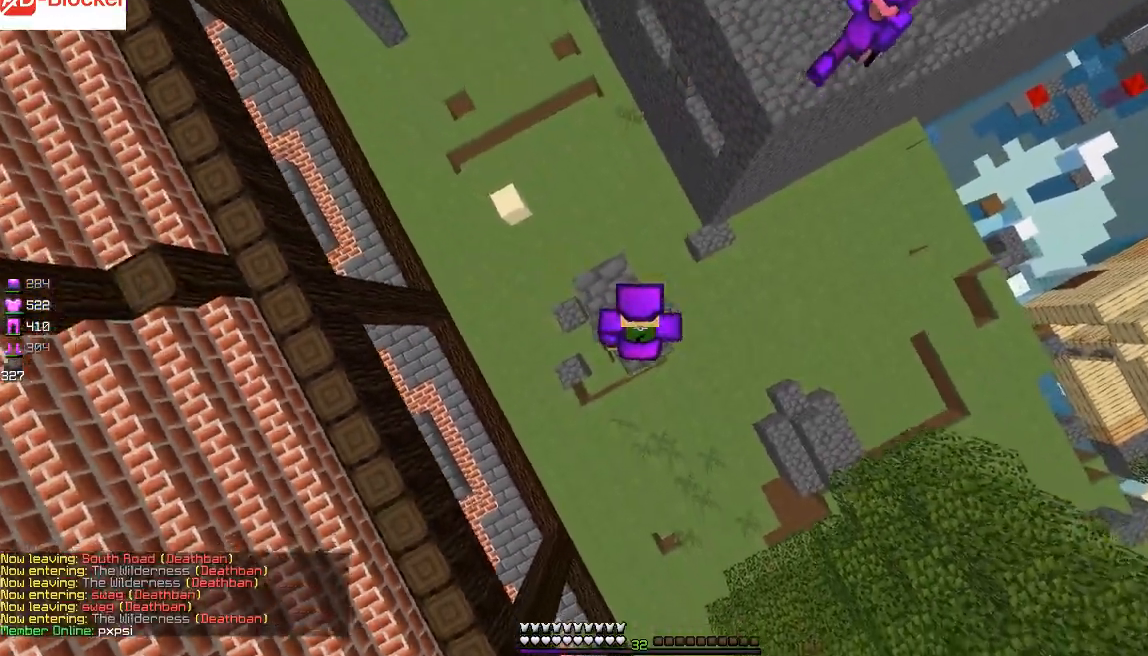
{"keys": ["a"], "mouse": ["right"], "events": [[166, "a", "down"], [266, "a", "up"], [467, "a", "down"]]}
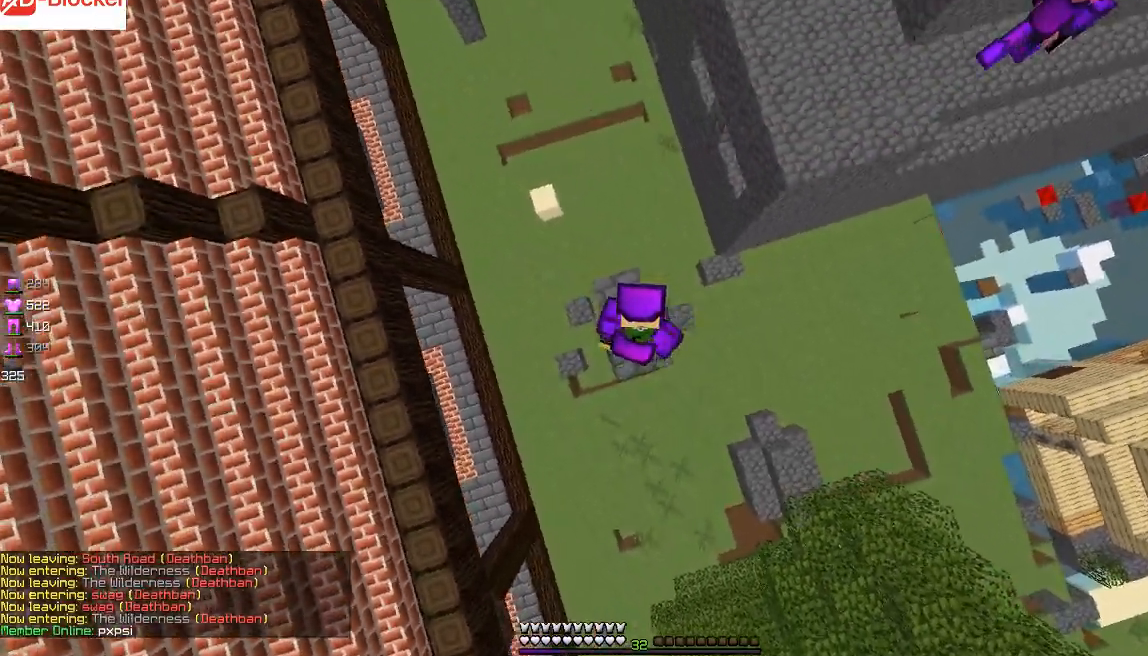
{"keys": [], "mouse": ["right"], "events": [[67, "a", "up"]]}
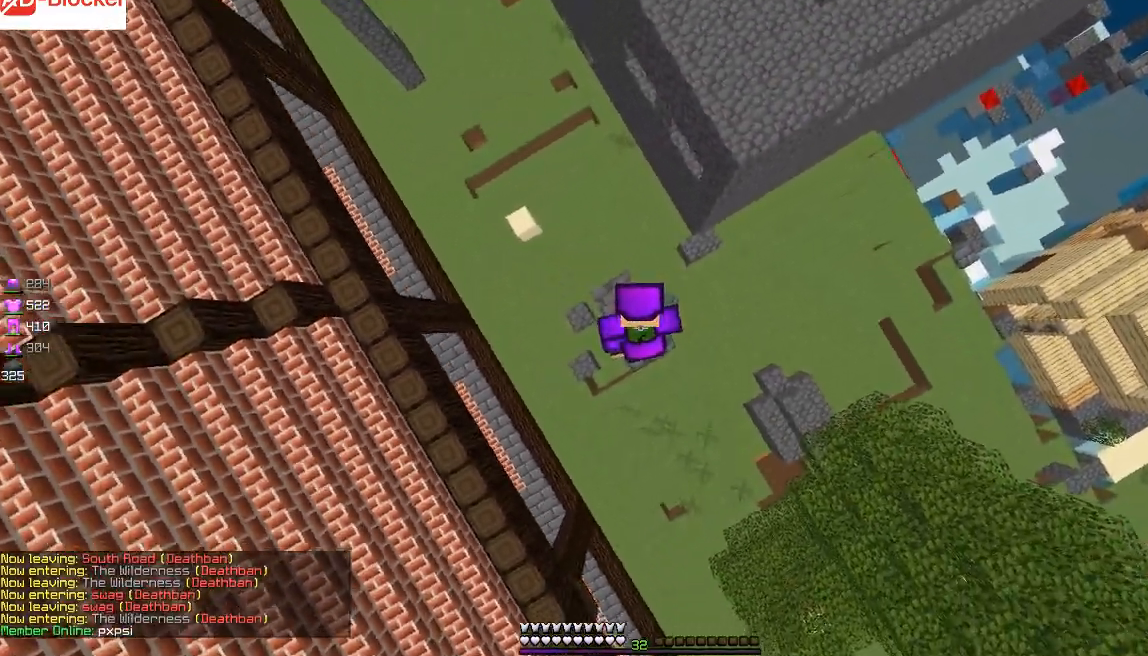
{"keys": [], "mouse": ["right"], "events": []}
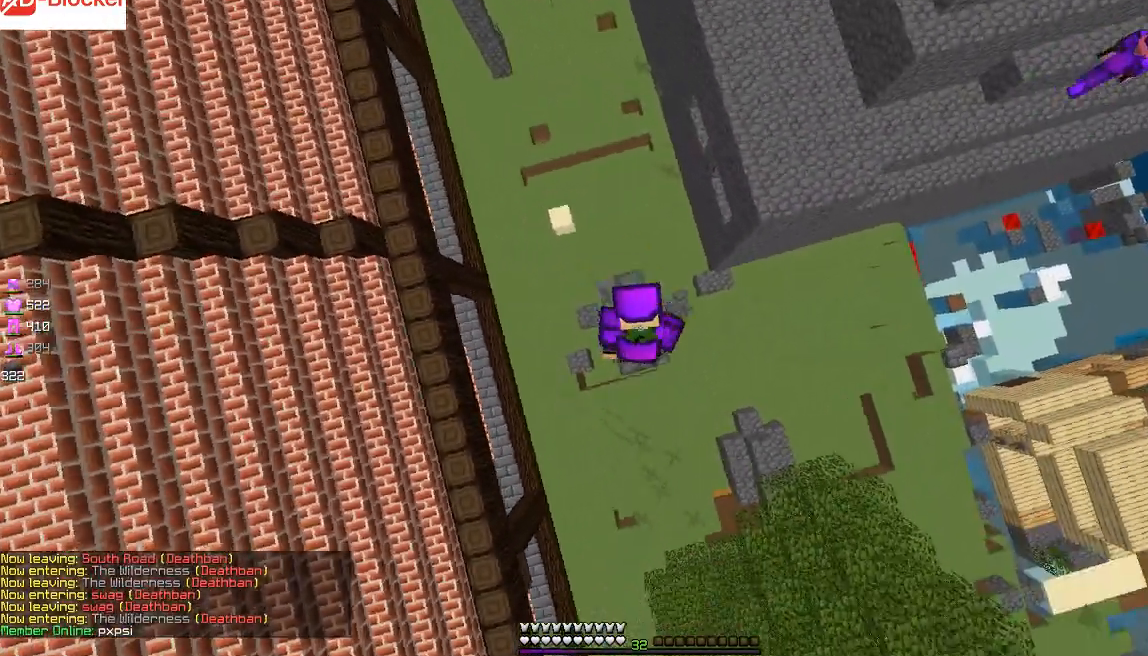
{"keys": ["a", "w"], "mouse": [], "events": [[167, "mouse_right", "up"], [367, "a", "down"], [467, "w", "down"]]}
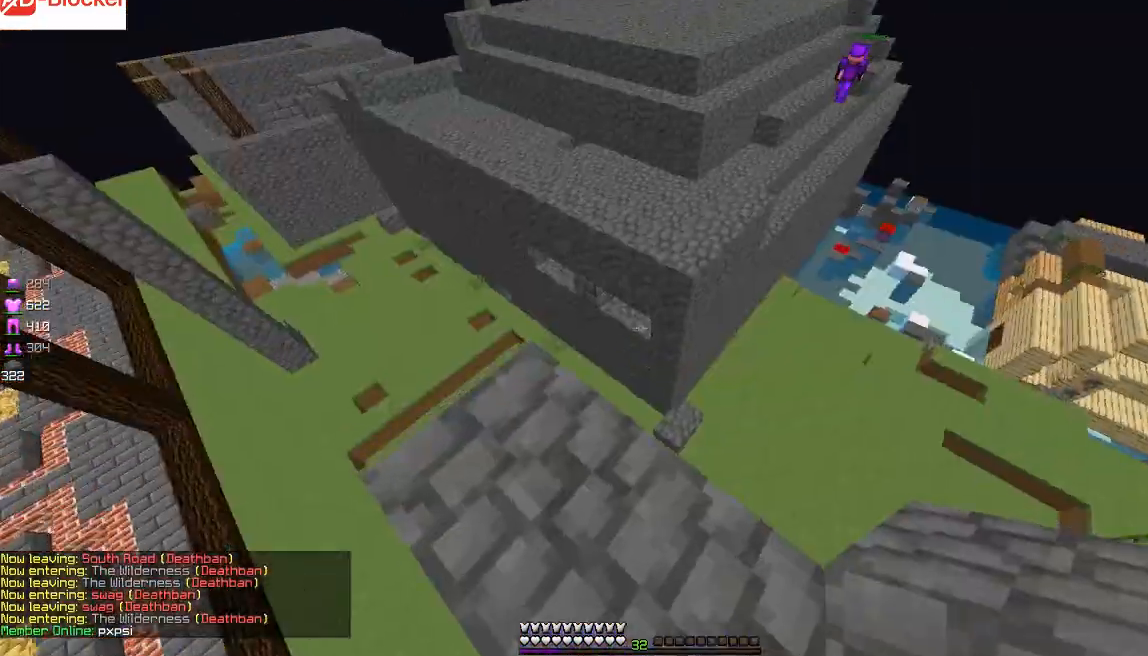
{"keys": [], "mouse": [], "events": [[200, "w", "up"], [266, "a", "up"]]}
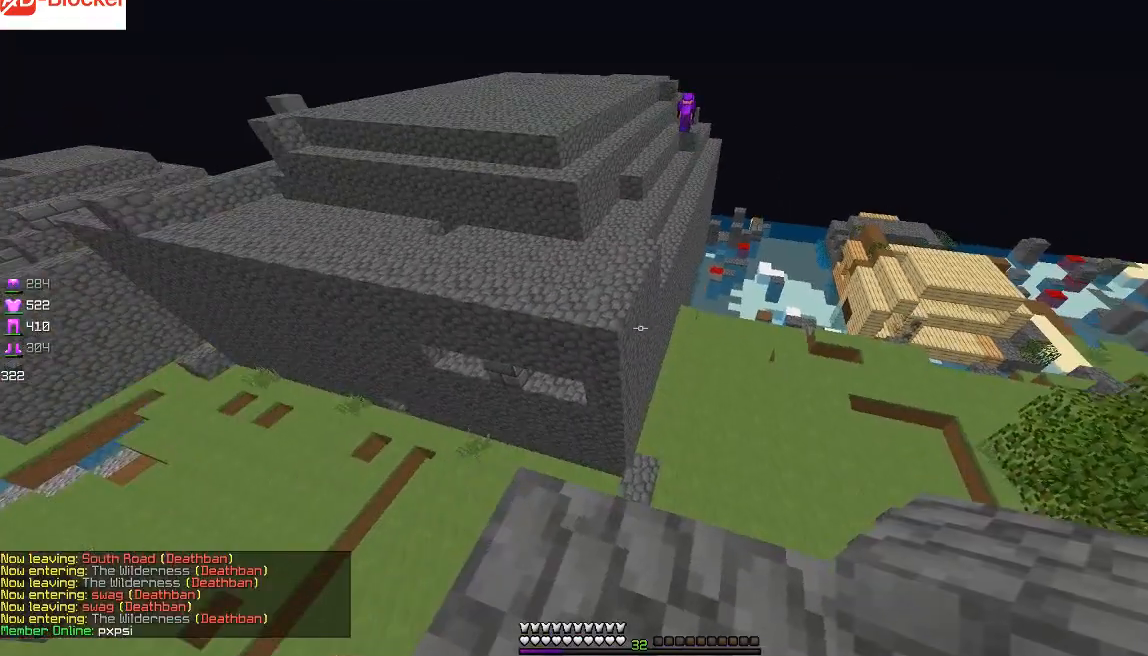
{"keys": ["w"], "mouse": [], "events": [[367, "mouse_left", "down"], [400, "mouse_left", "up"], [467, "w", "down"]]}
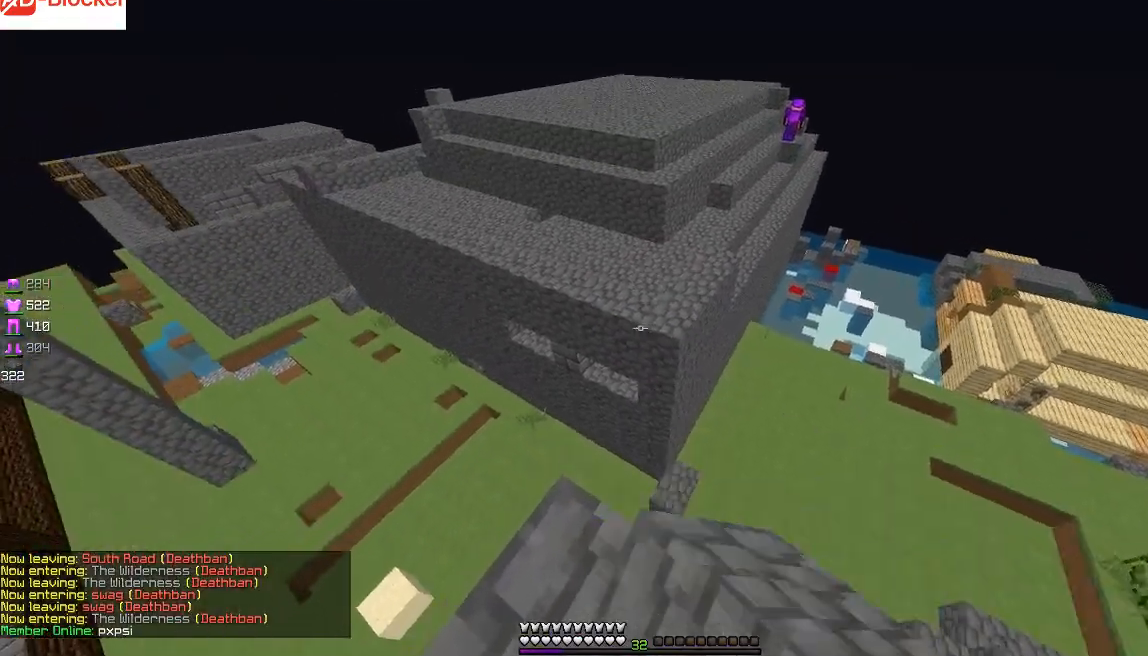
{"keys": ["d", "w"], "mouse": ["left"], "events": [[400, "mouse_left", "down"], [500, "d", "down"]]}
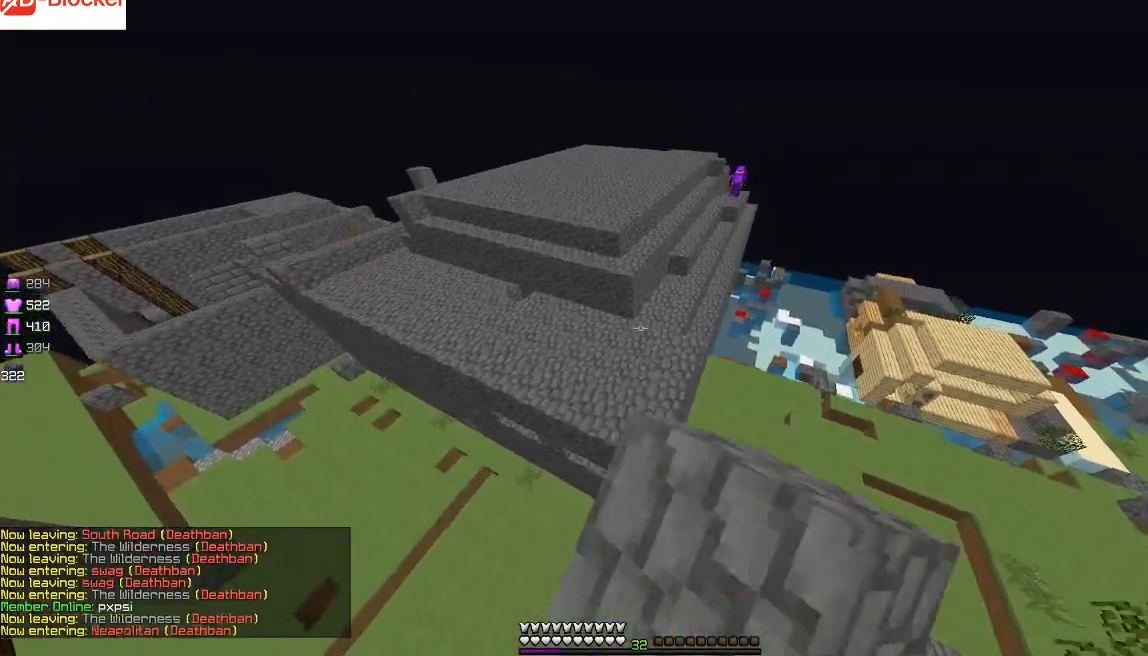
{"keys": ["w"], "mouse": [], "events": [[167, "d", "up"], [167, "mouse_left", "up"]]}
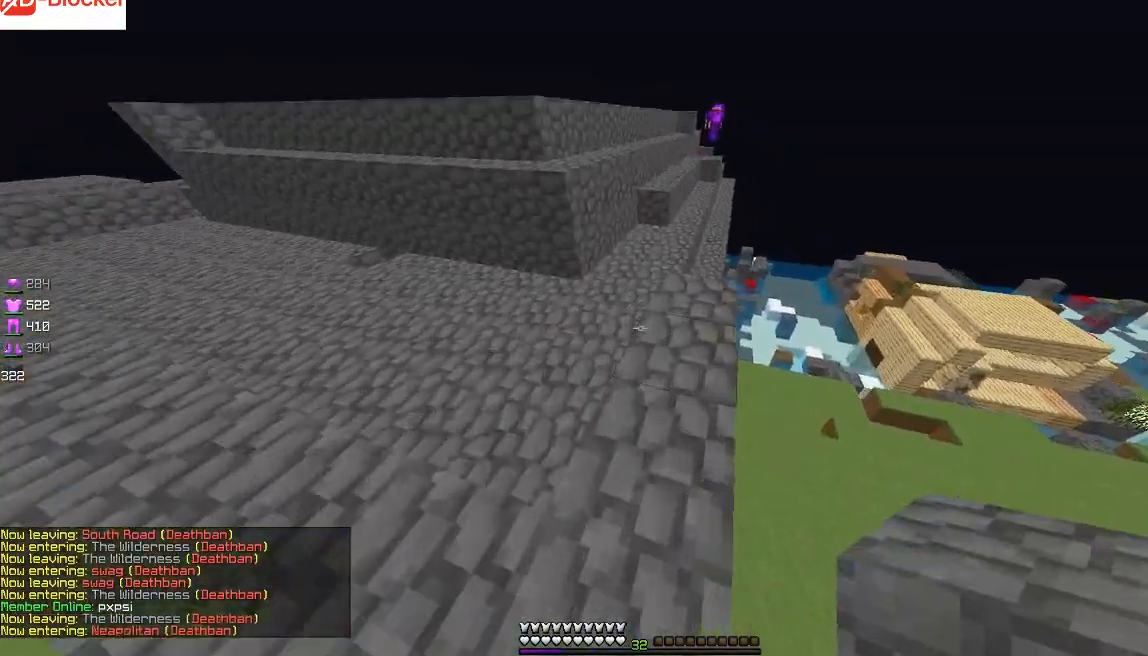
{"keys": ["w"], "mouse": [], "events": []}
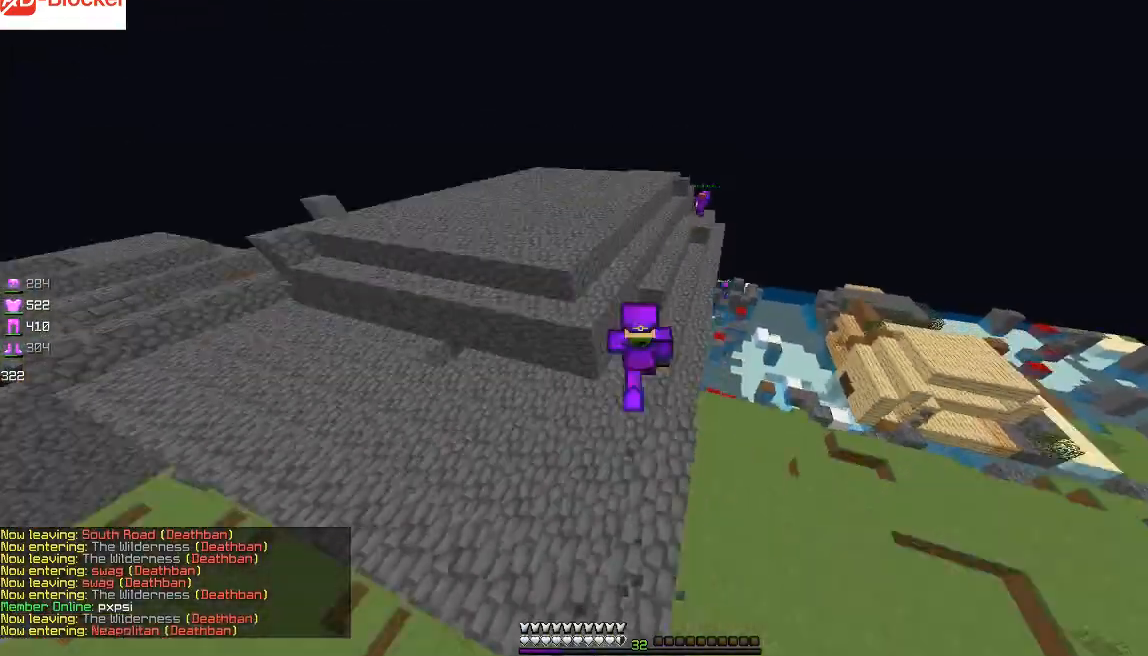
{"keys": ["w"], "mouse": [], "events": [[100, "d", "down"], [267, "d", "up"]]}